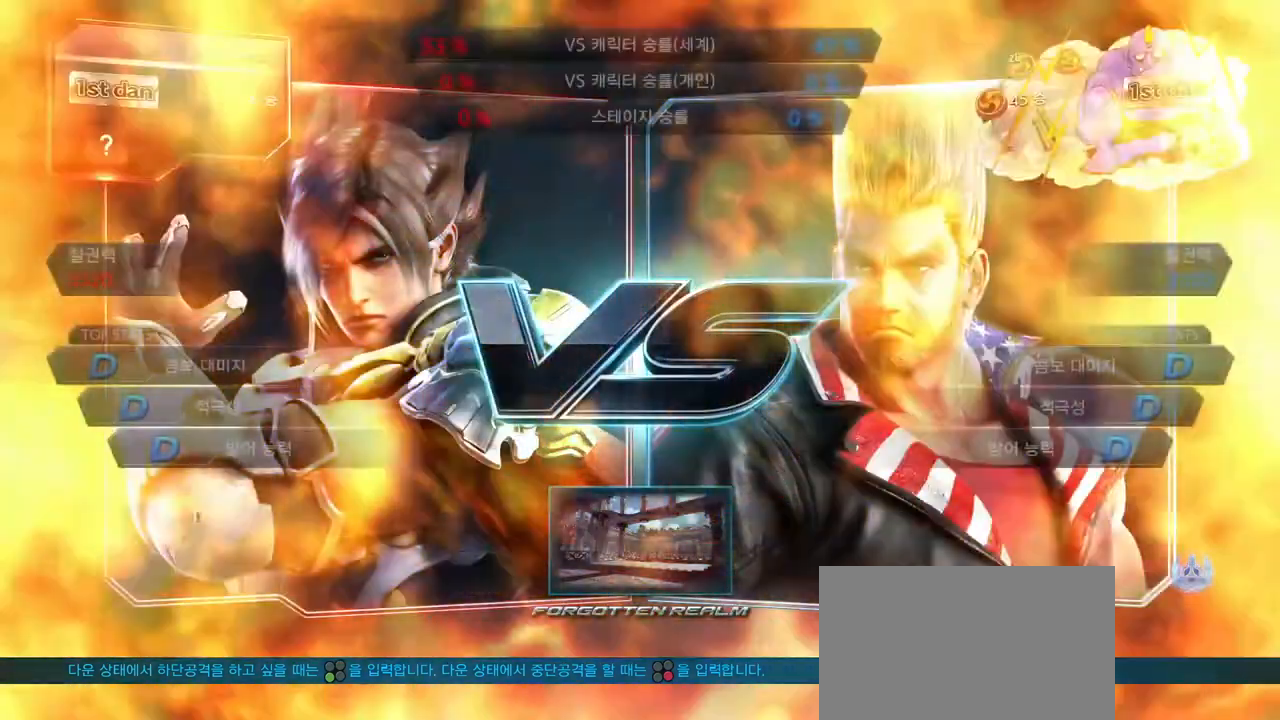
Gameplay with a controller (arcade stick); each line is a JSON object with the inputs held at the frame after it. "events" lists button and stick changes between this image and that frame as [ms after this image, input, new state], when the widget could be followed in between. Not read: L3 R3.
{"buttons": [], "left_stick": "center", "events": []}
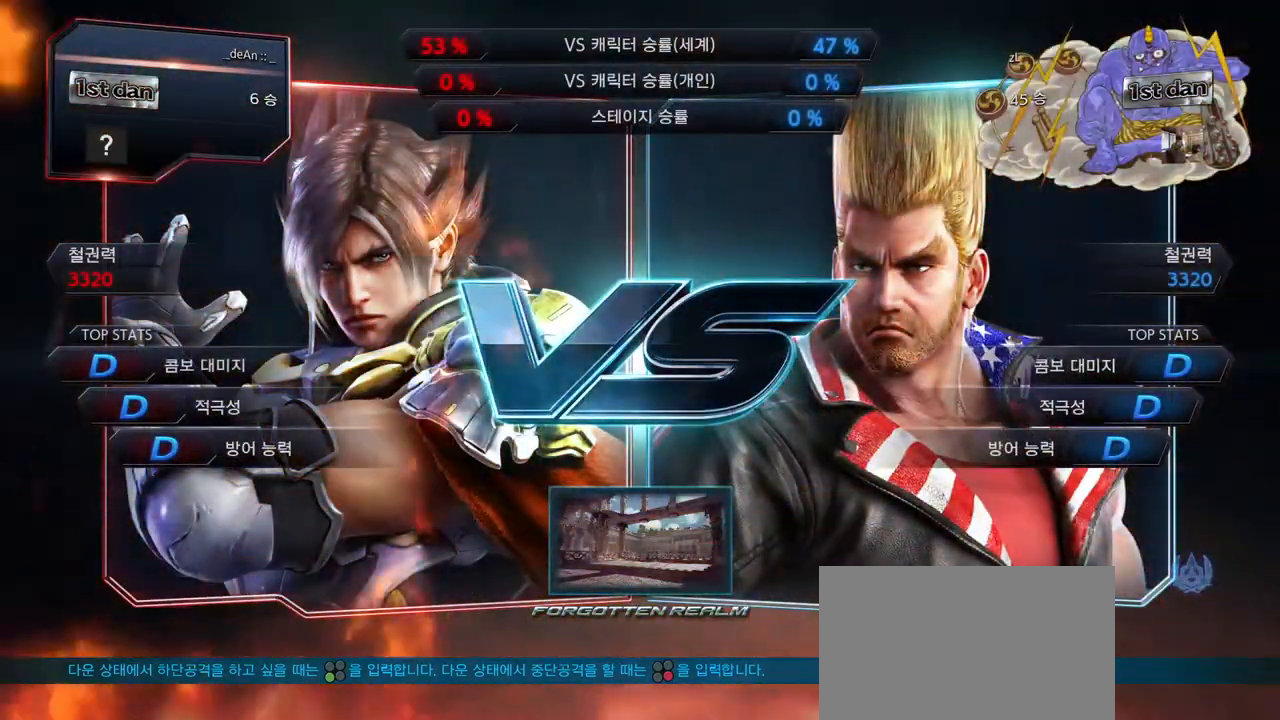
{"buttons": [], "left_stick": "center", "events": []}
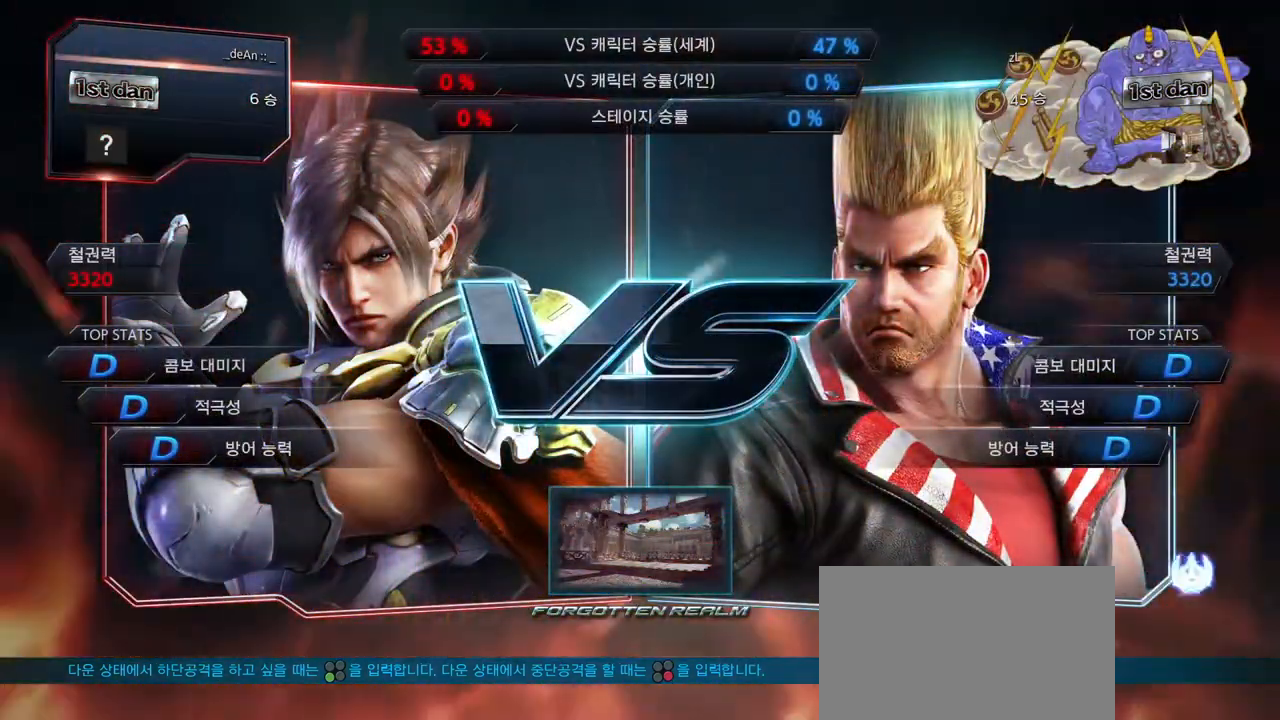
{"buttons": [], "left_stick": "center", "events": []}
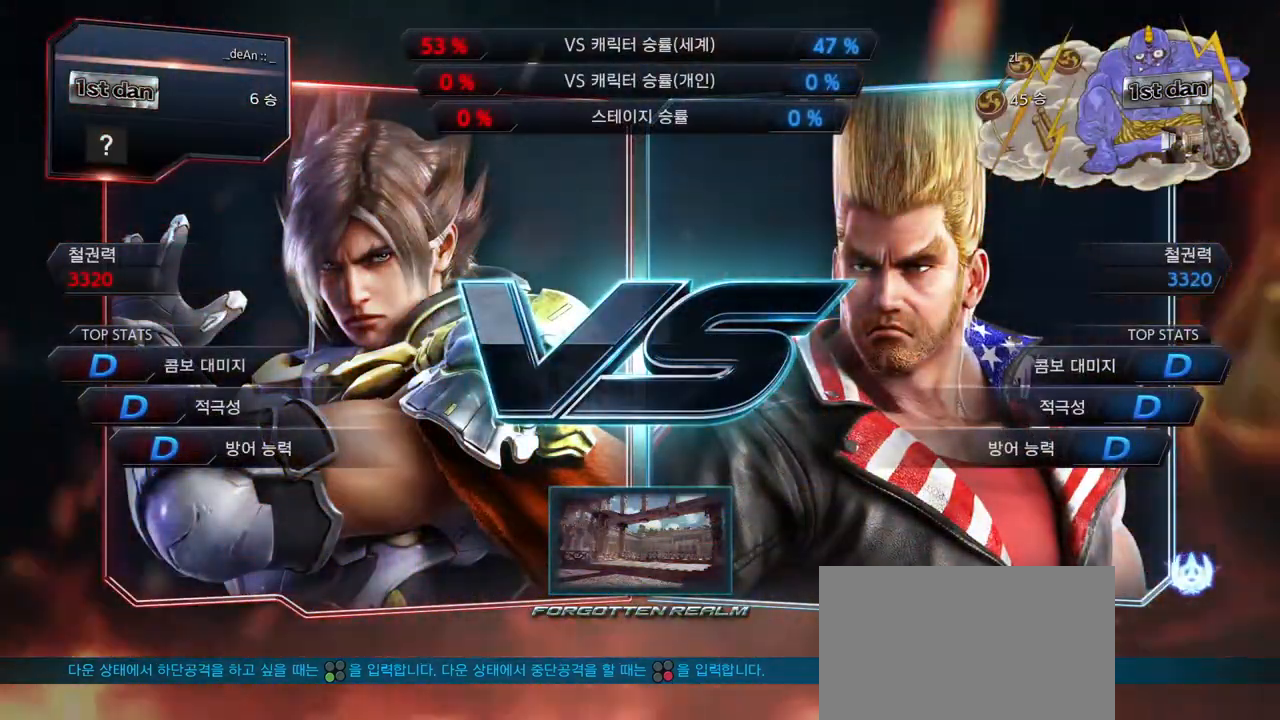
{"buttons": [], "left_stick": "center", "events": []}
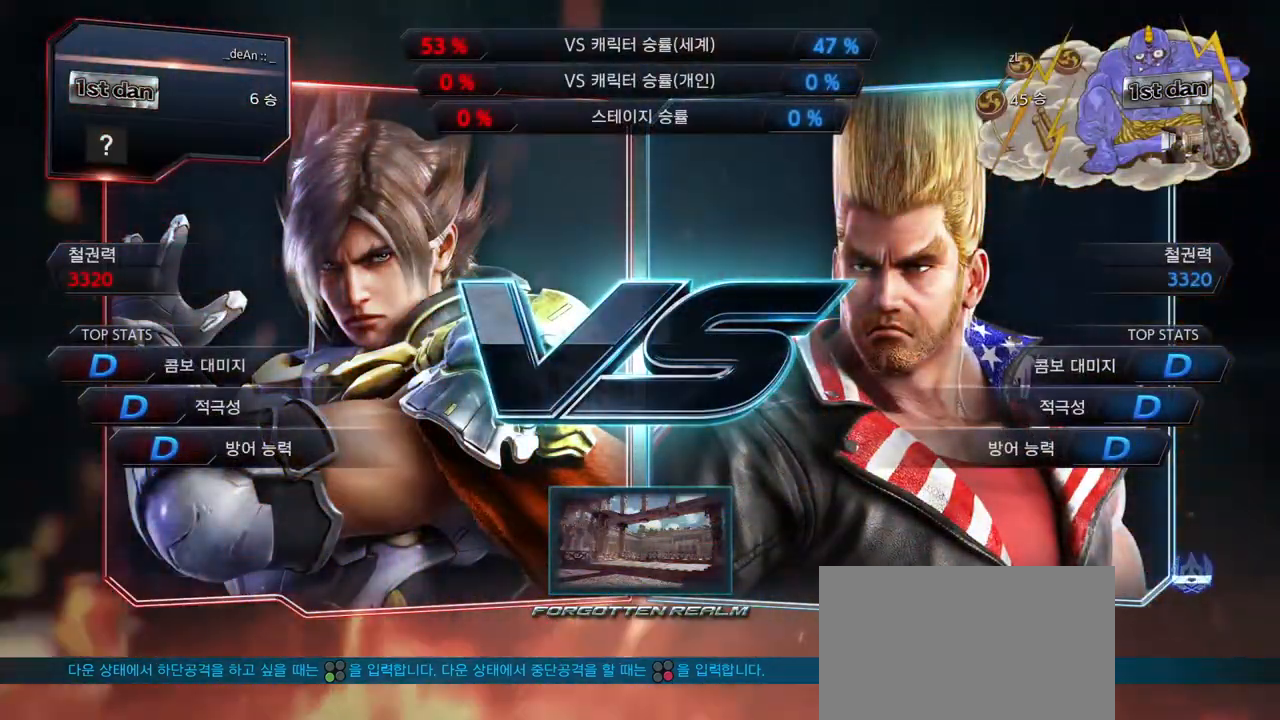
{"buttons": [], "left_stick": "center", "events": []}
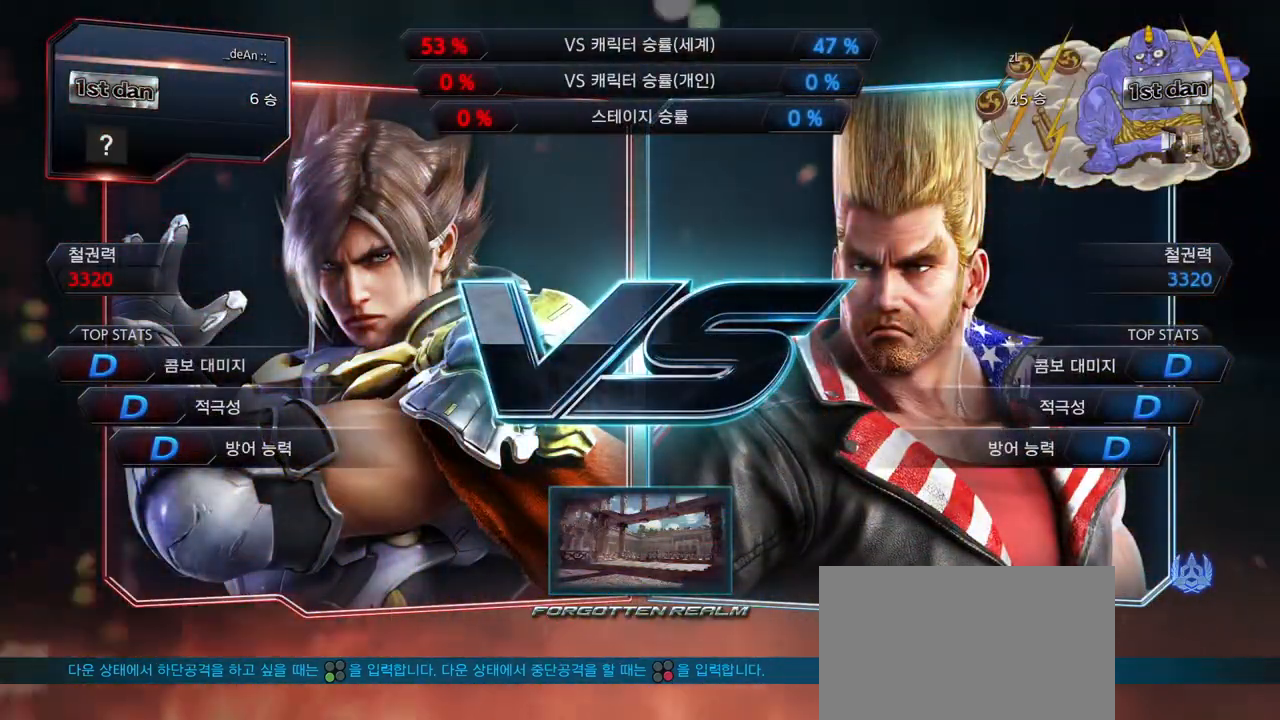
{"buttons": [], "left_stick": "down", "events": [[417, "left_stick", "down"]]}
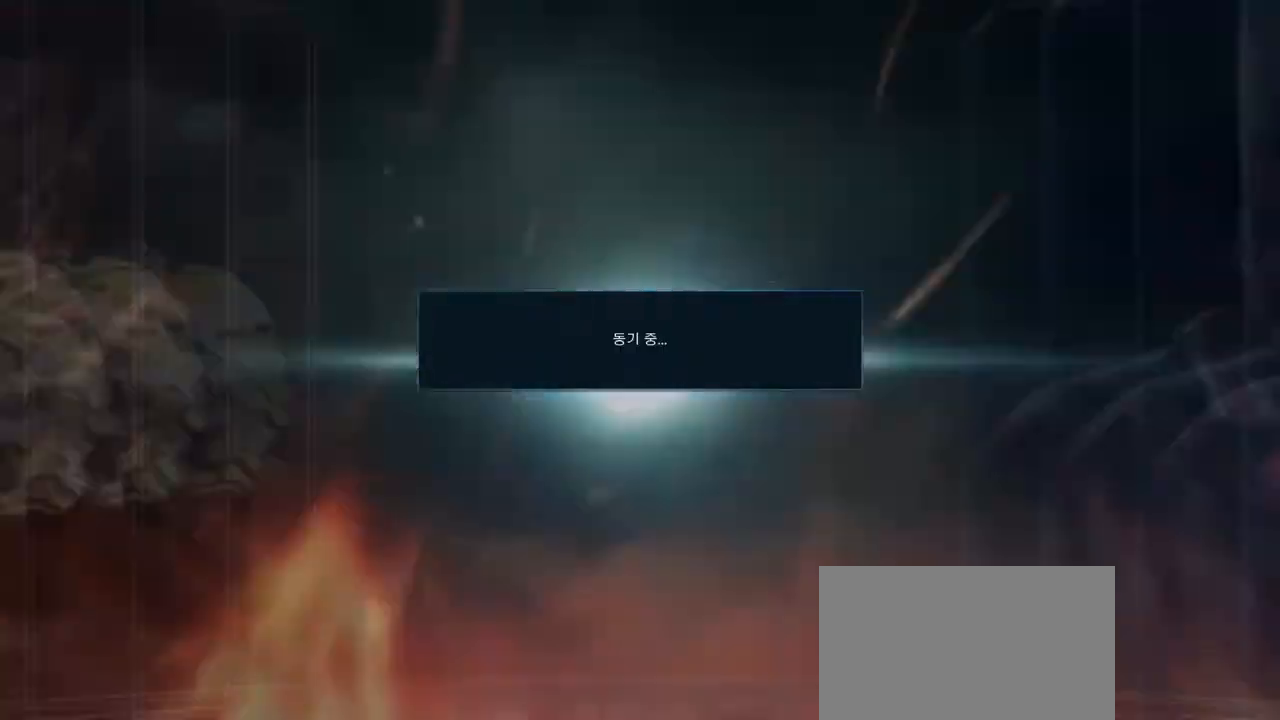
{"buttons": [], "left_stick": "center", "events": [[42, "left_stick", "center"]]}
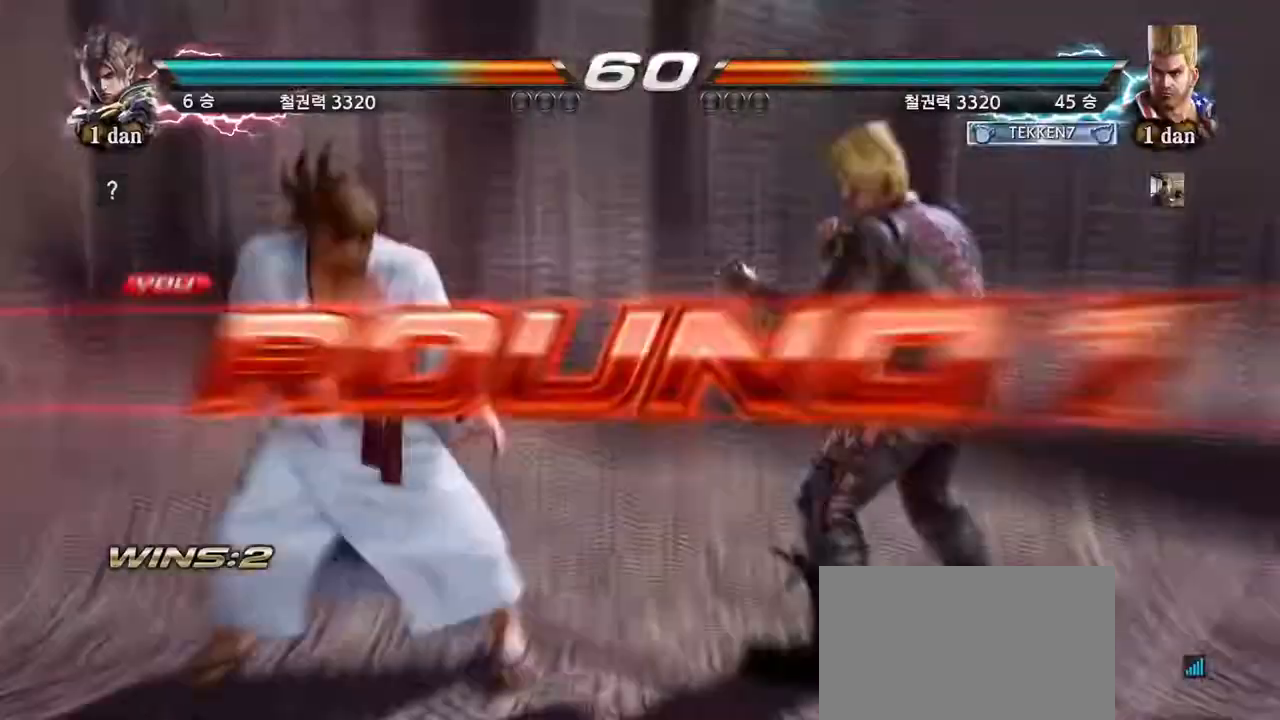
{"buttons": [], "left_stick": "center", "events": [[209, "SQUARE", "down"], [334, "SQUARE", "up"], [334, "TRIANGLE", "down"], [501, "TRIANGLE", "up"]]}
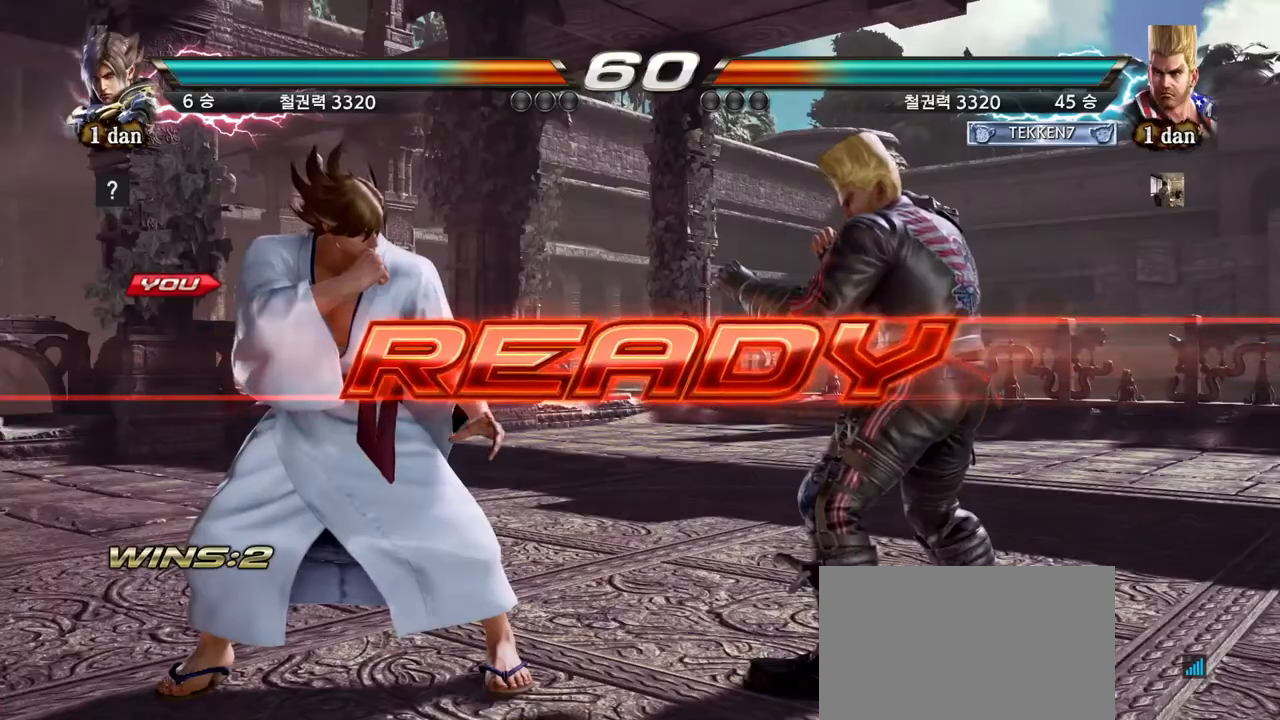
{"buttons": [], "left_stick": "center", "events": [[42, "SQUARE", "down"], [83, "TRIANGLE", "down"], [125, "SQUARE", "up"], [167, "SQUARE", "down"], [250, "TRIANGLE", "up"], [333, "TRIANGLE", "down"], [500, "SQUARE", "up"], [500, "TRIANGLE", "up"]]}
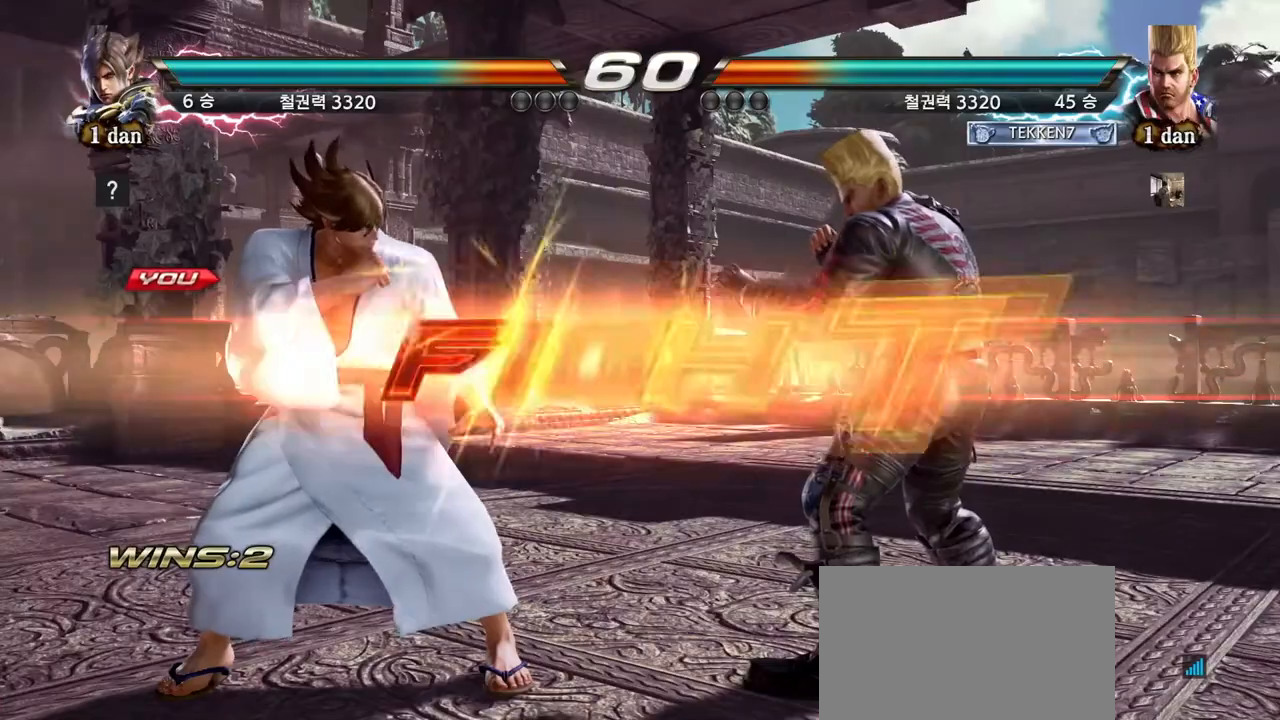
{"buttons": [], "left_stick": "center", "events": [[334, "left_stick", "left"], [417, "left_stick", "center"]]}
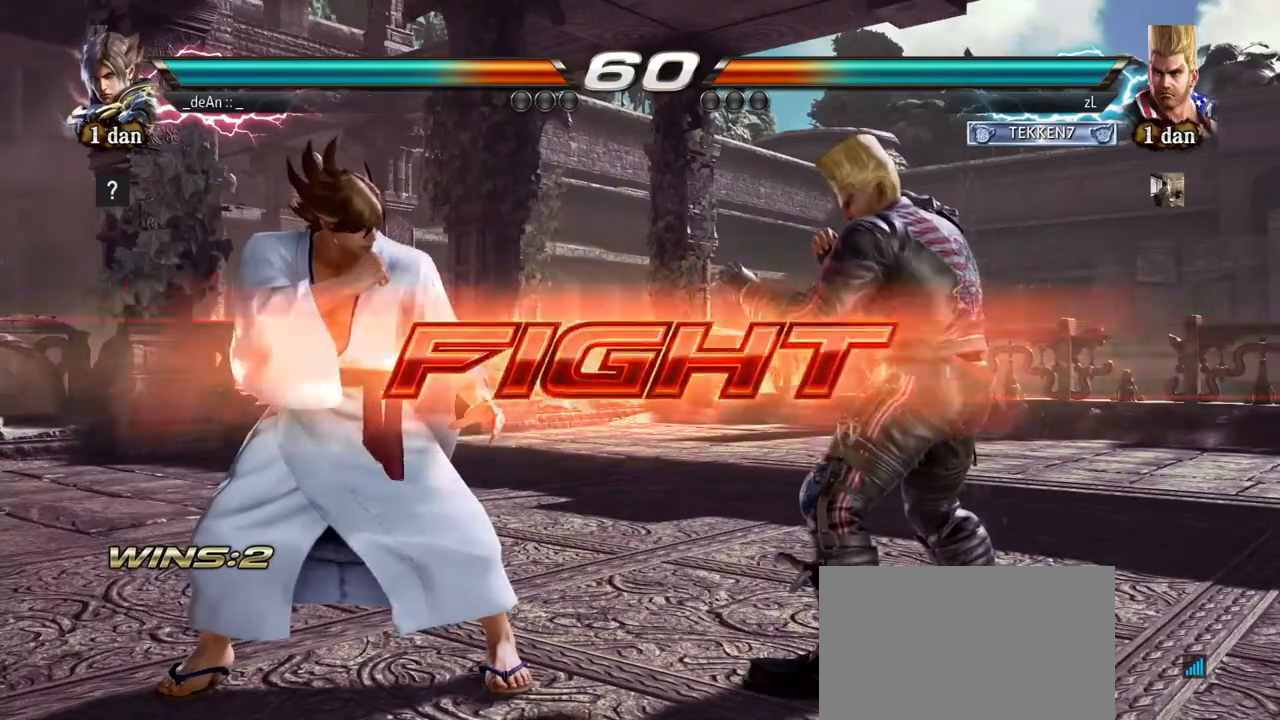
{"buttons": [], "left_stick": "left", "events": [[42, "left_stick", "left"], [125, "left_stick", "down"], [250, "left_stick", "left"]]}
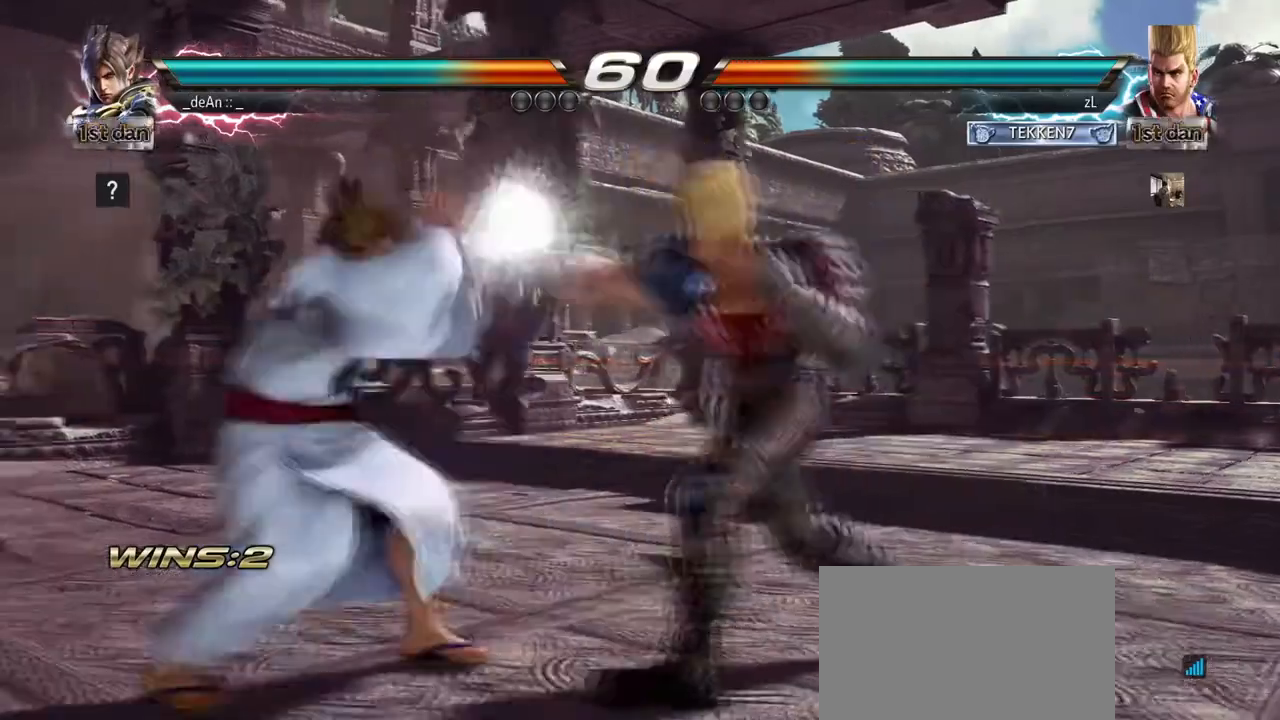
{"buttons": [], "left_stick": "center", "events": [[42, "left_stick", "center"], [125, "TRIANGLE", "down"], [209, "SQUARE", "down"], [292, "TRIANGLE", "up"], [376, "SQUARE", "up"]]}
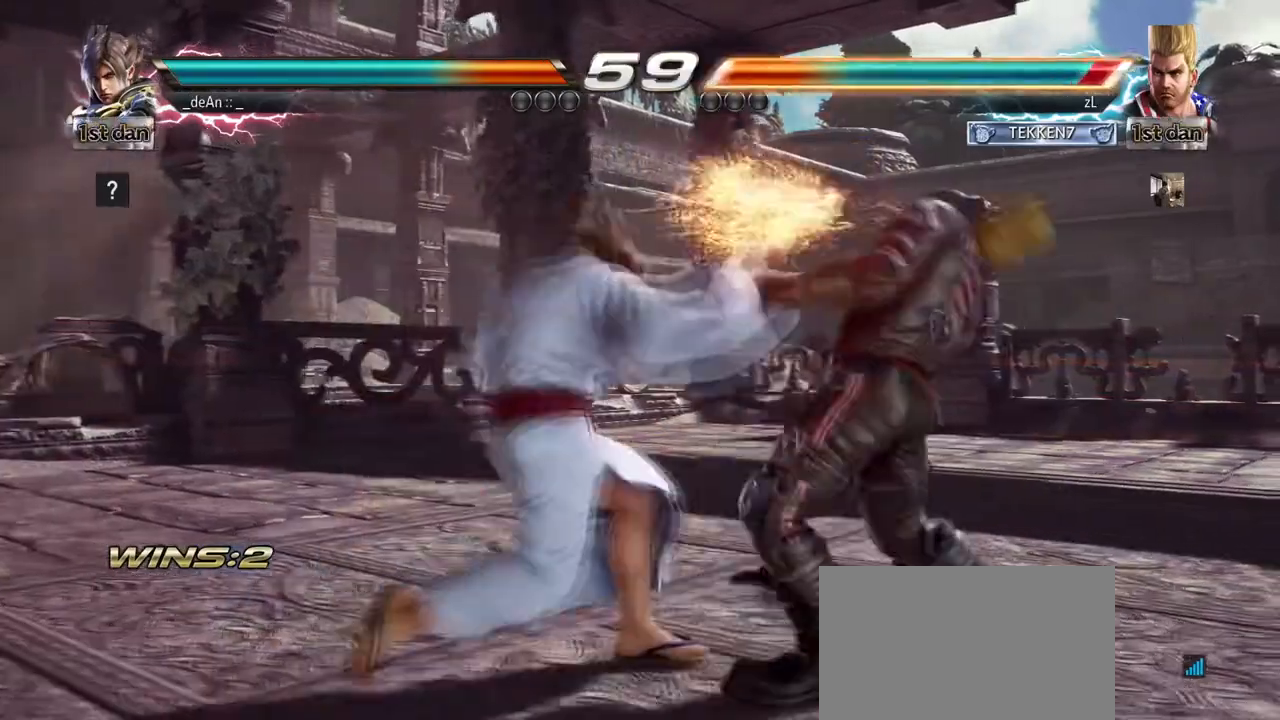
{"buttons": [], "left_stick": "center", "events": []}
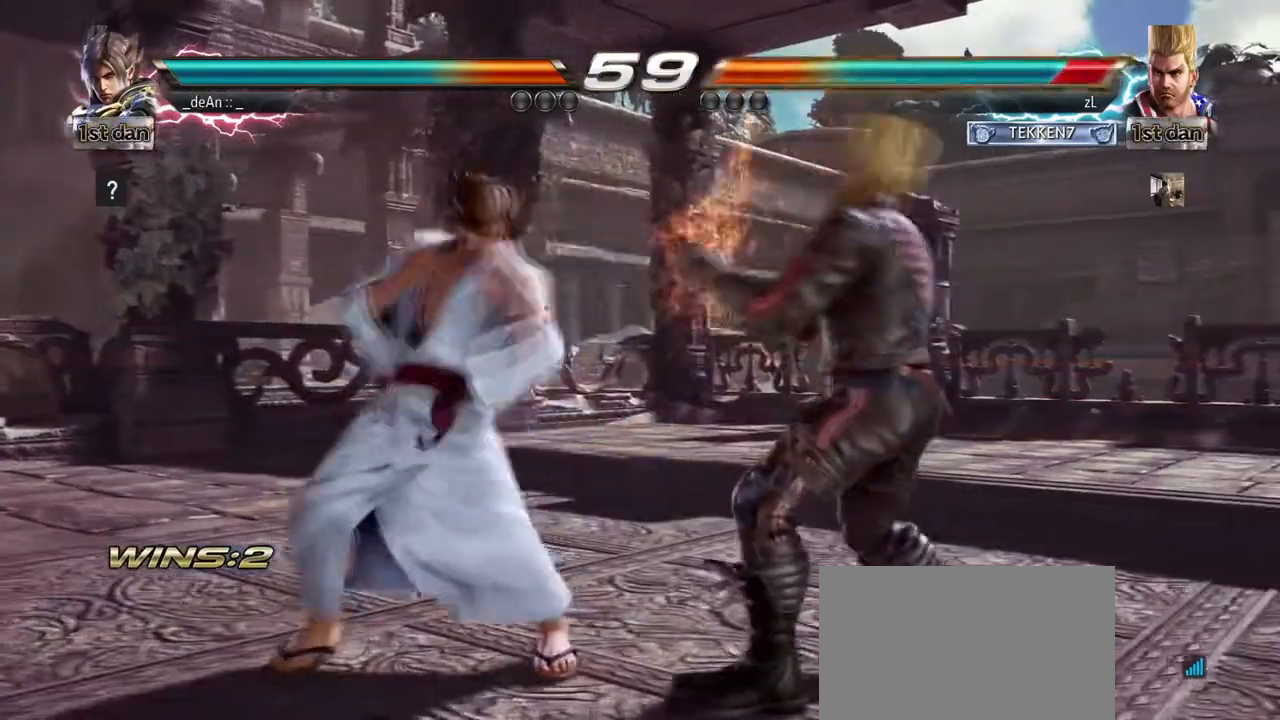
{"buttons": [], "left_stick": "center", "events": [[42, "TRIANGLE", "down"], [292, "TRIANGLE", "up"]]}
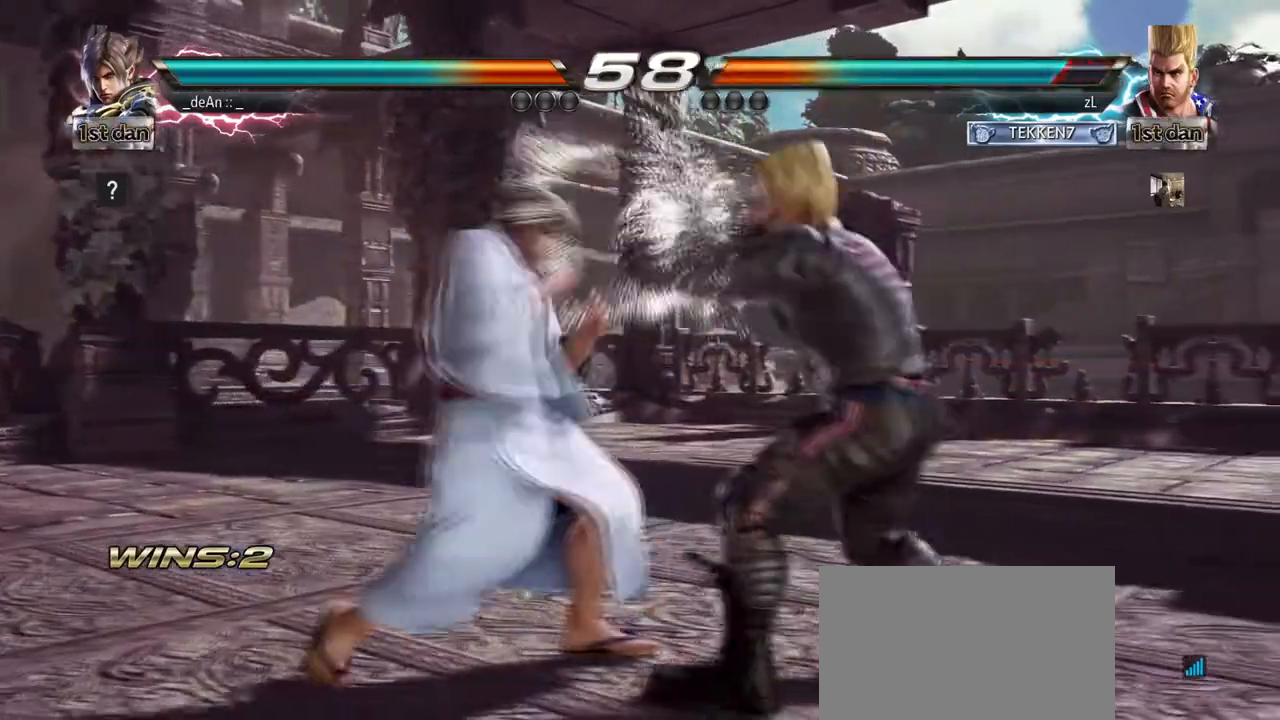
{"buttons": ["CROSS"], "left_stick": "center", "events": [[42, "TRIANGLE", "down"], [125, "SQUARE", "down"], [208, "TRIANGLE", "up"], [250, "SQUARE", "up"], [417, "CROSS", "down"]]}
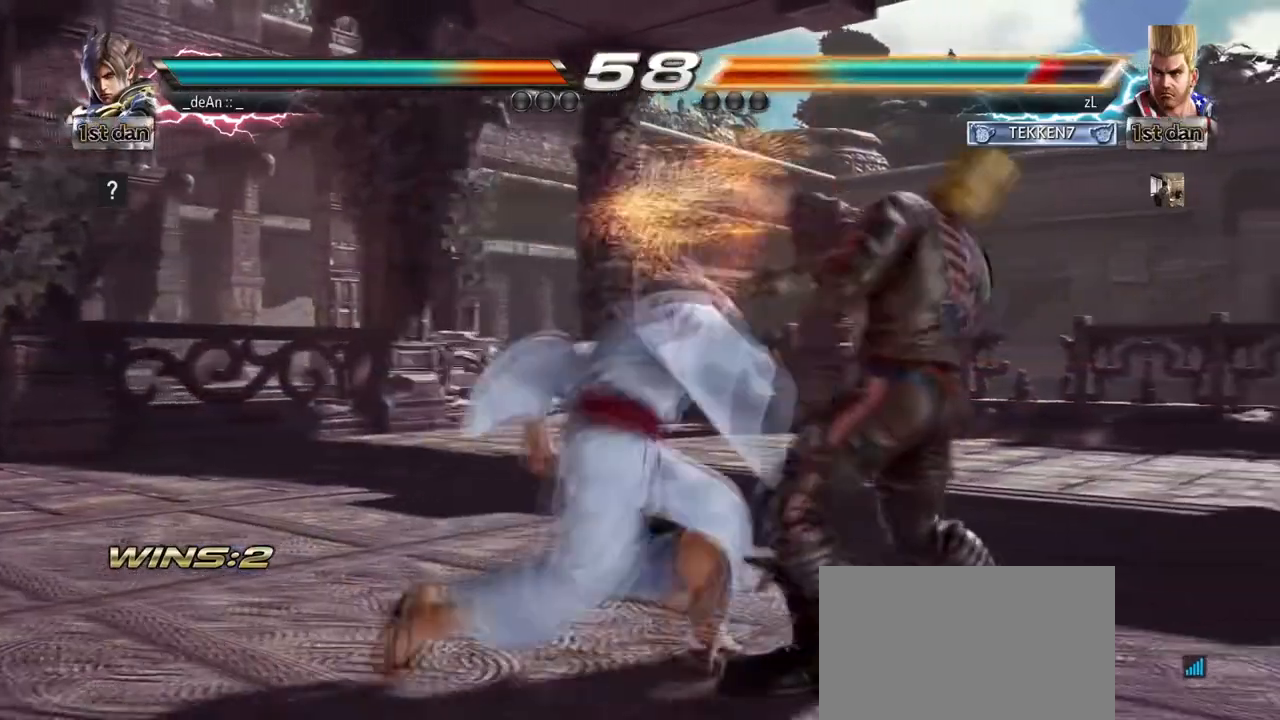
{"buttons": ["CROSS"], "left_stick": "center", "events": []}
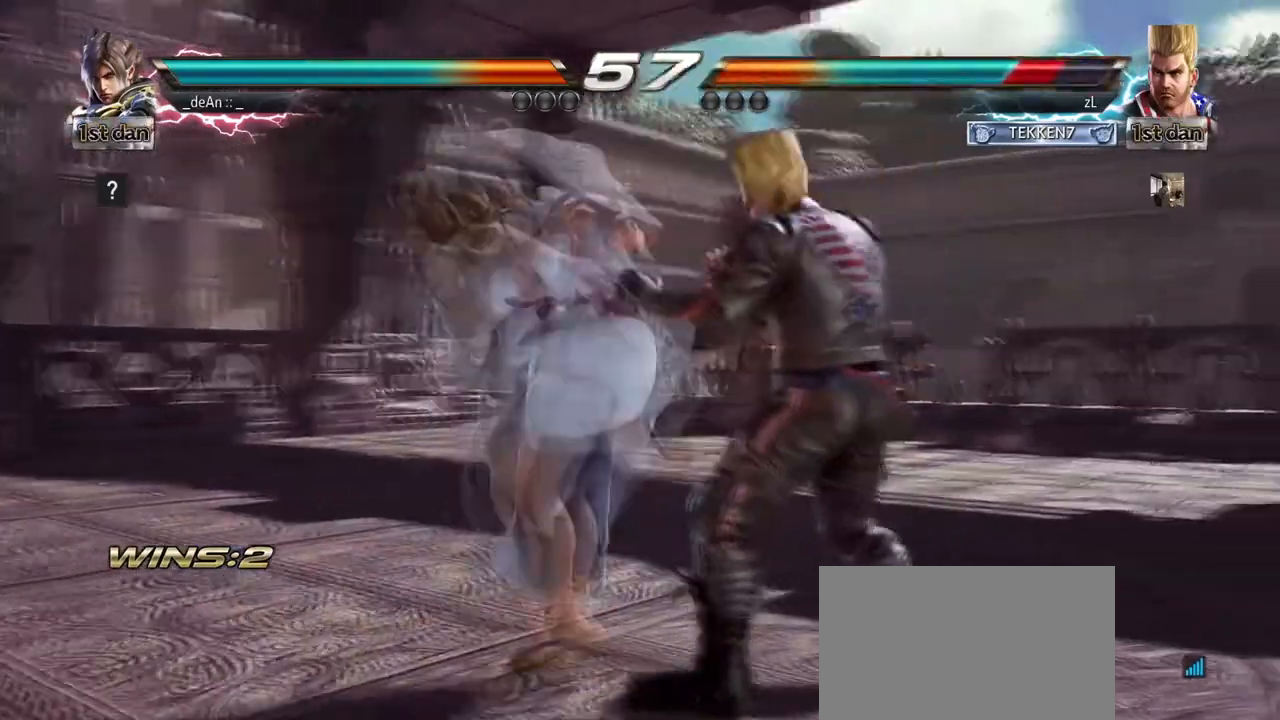
{"buttons": [], "left_stick": "center", "events": [[292, "CROSS", "up"], [375, "left_stick", "left"], [500, "left_stick", "center"]]}
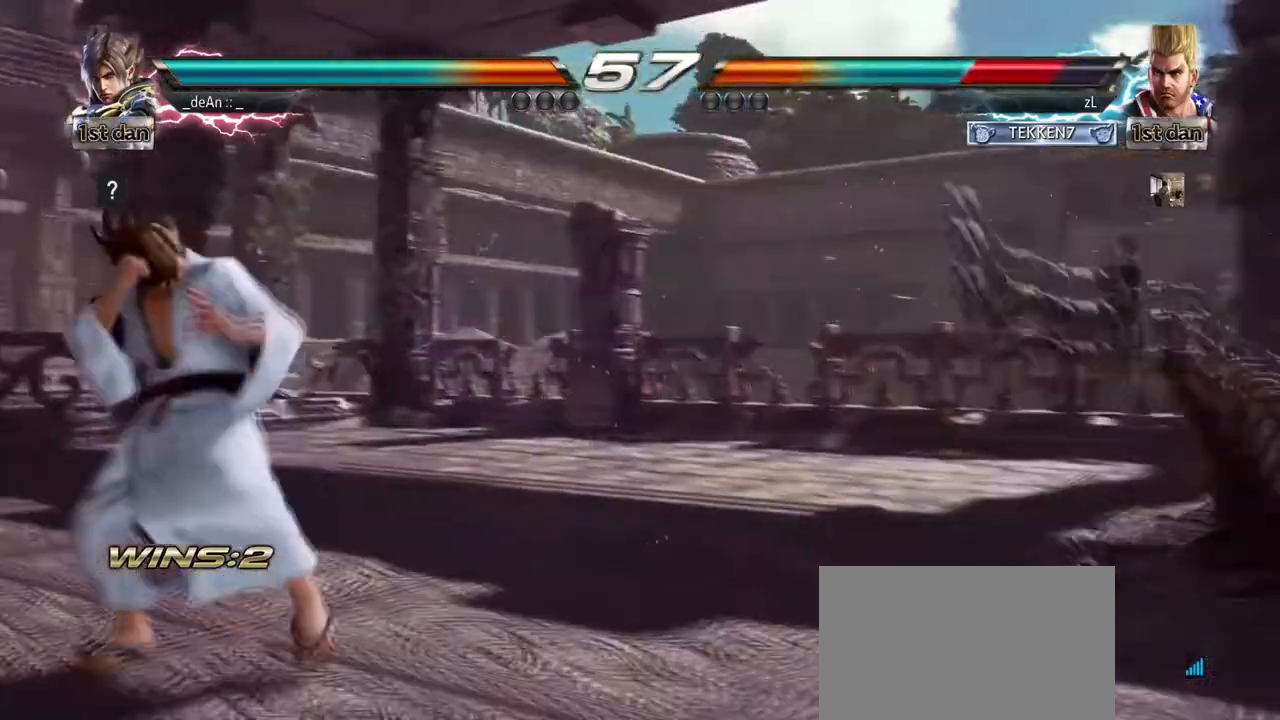
{"buttons": [], "left_stick": "left", "events": [[125, "left_stick", "right"], [209, "left_stick", "center"], [292, "left_stick", "right"], [459, "left_stick", "left"]]}
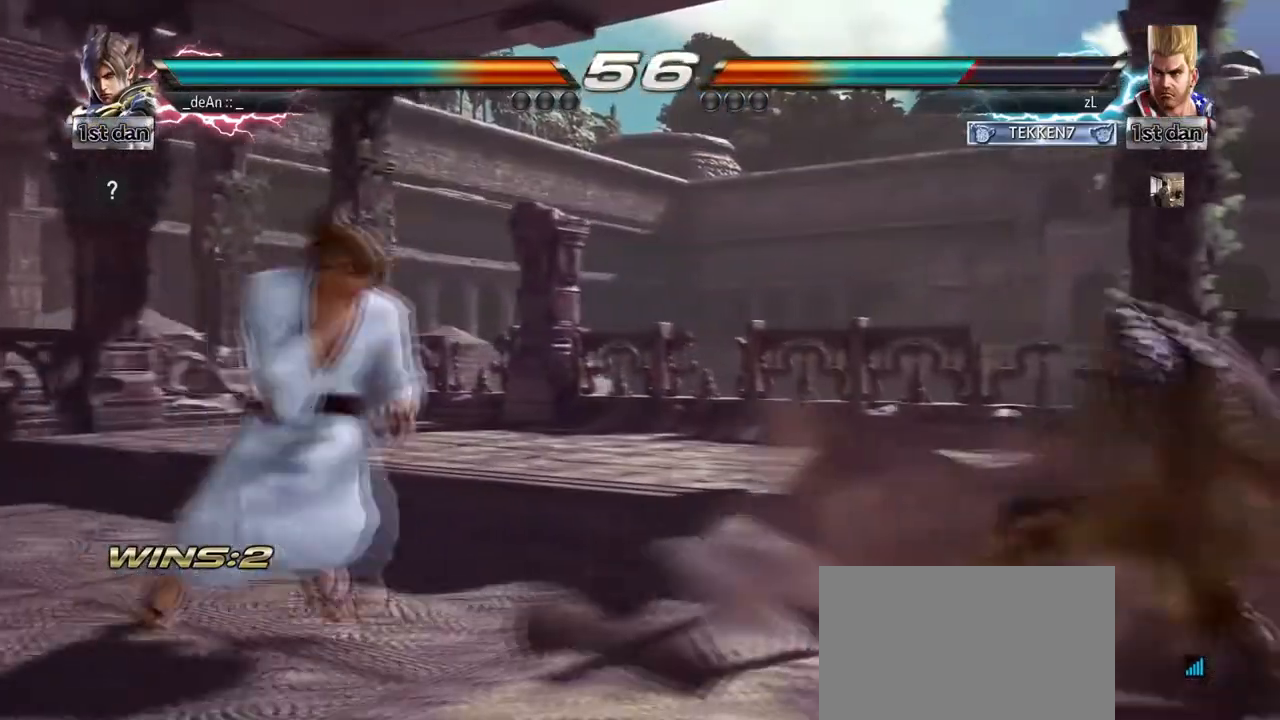
{"buttons": ["TRIANGLE"], "left_stick": "right", "events": [[334, "left_stick", "center"], [417, "left_stick", "right"], [459, "TRIANGLE", "down"]]}
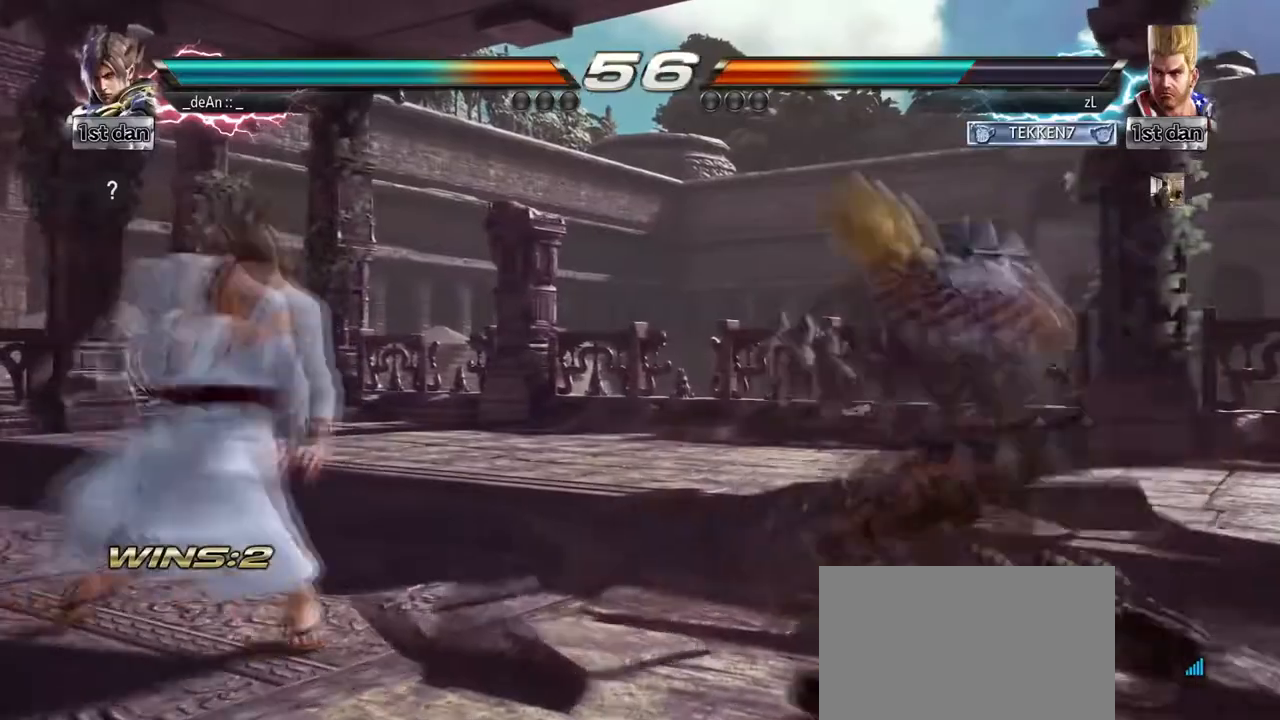
{"buttons": [], "left_stick": "left", "events": [[125, "TRIANGLE", "up"], [167, "SQUARE", "down"], [292, "SQUARE", "up"], [334, "SQUARE", "down"], [417, "left_stick", "center"], [501, "SQUARE", "up"], [501, "left_stick", "left"]]}
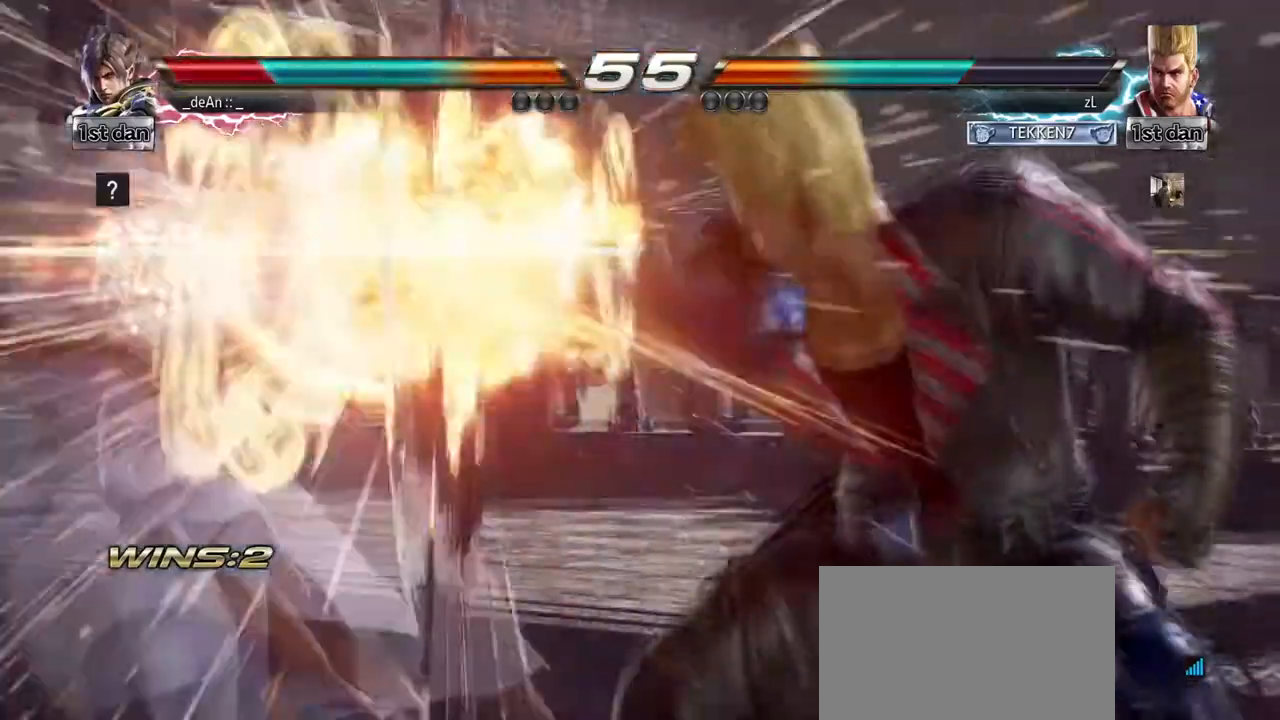
{"buttons": [], "left_stick": "left", "events": []}
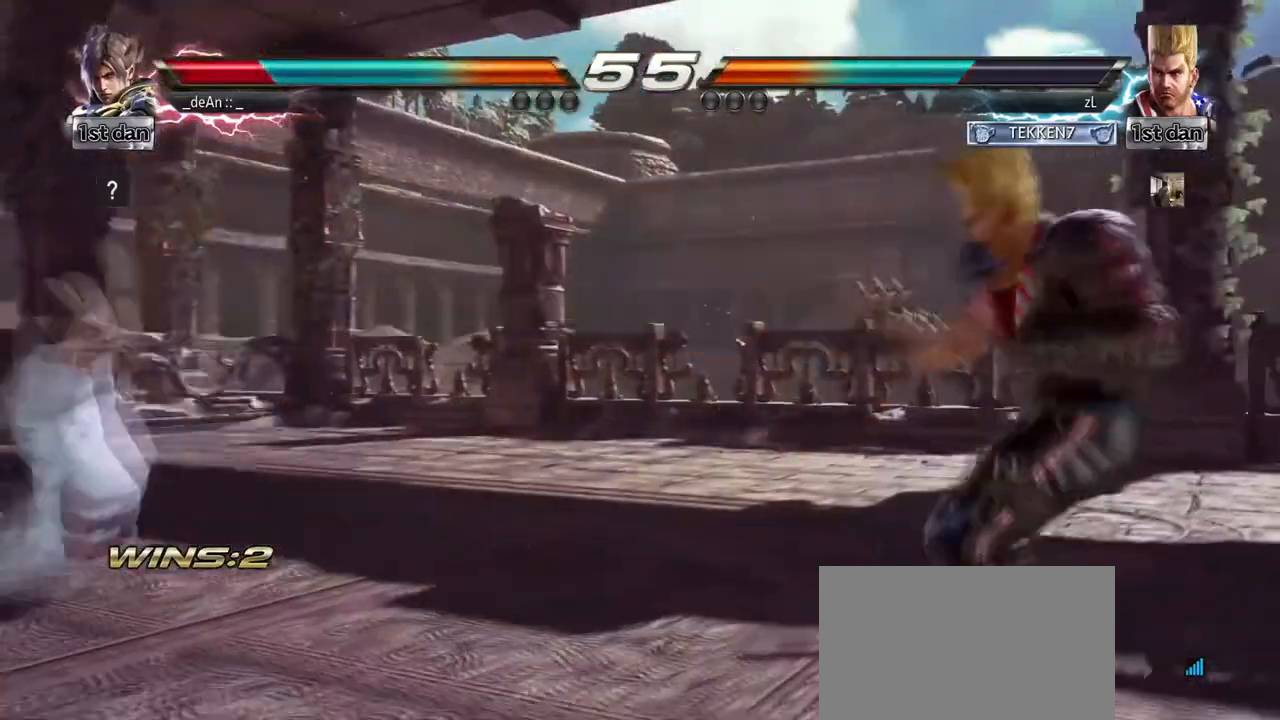
{"buttons": [], "left_stick": "center", "events": [[42, "SQUARE", "down"], [209, "SQUARE", "up"], [292, "left_stick", "center"]]}
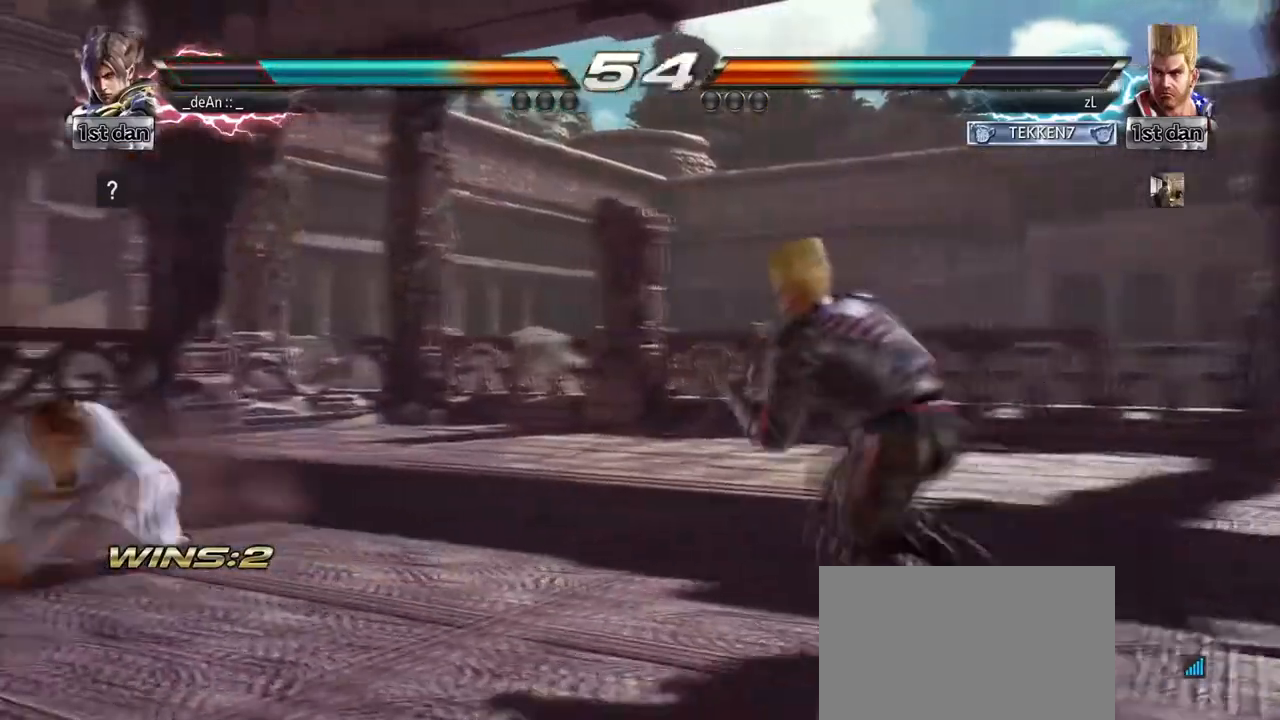
{"buttons": [], "left_stick": "center", "events": [[83, "CROSS", "down"], [83, "left_stick", "up-right"], [208, "CROSS", "up"], [250, "left_stick", "center"]]}
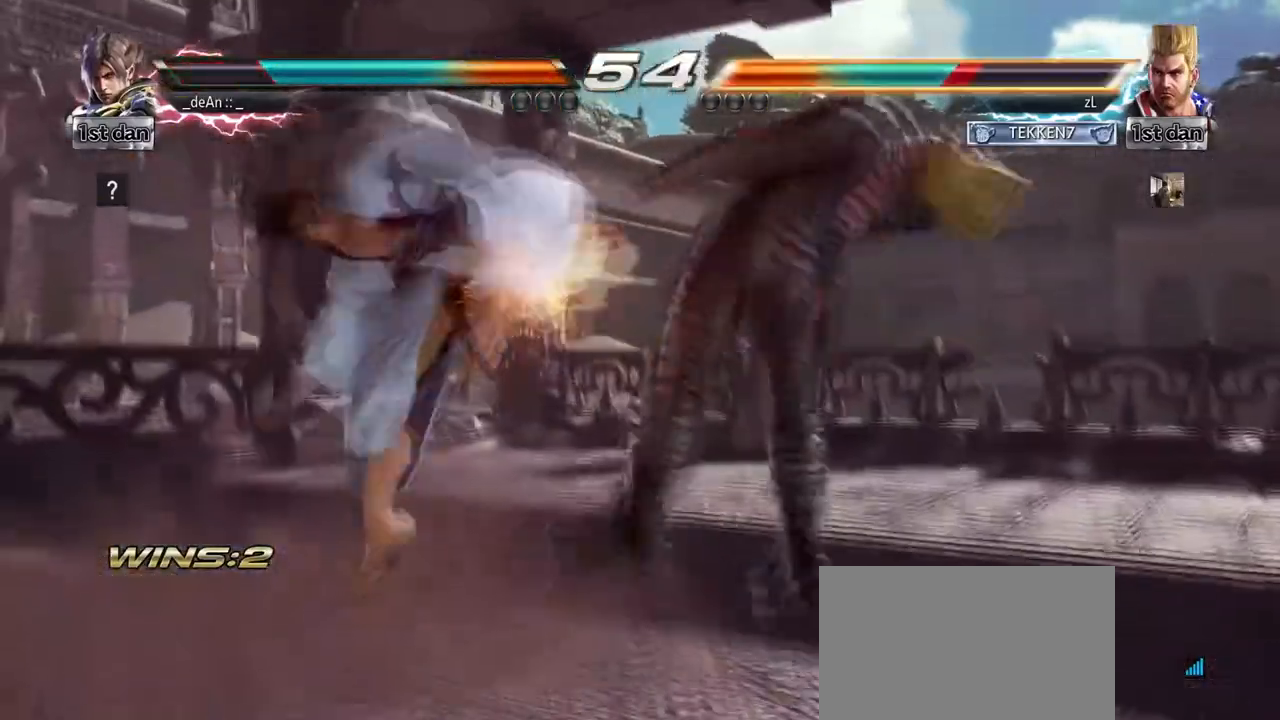
{"buttons": [], "left_stick": "center", "events": []}
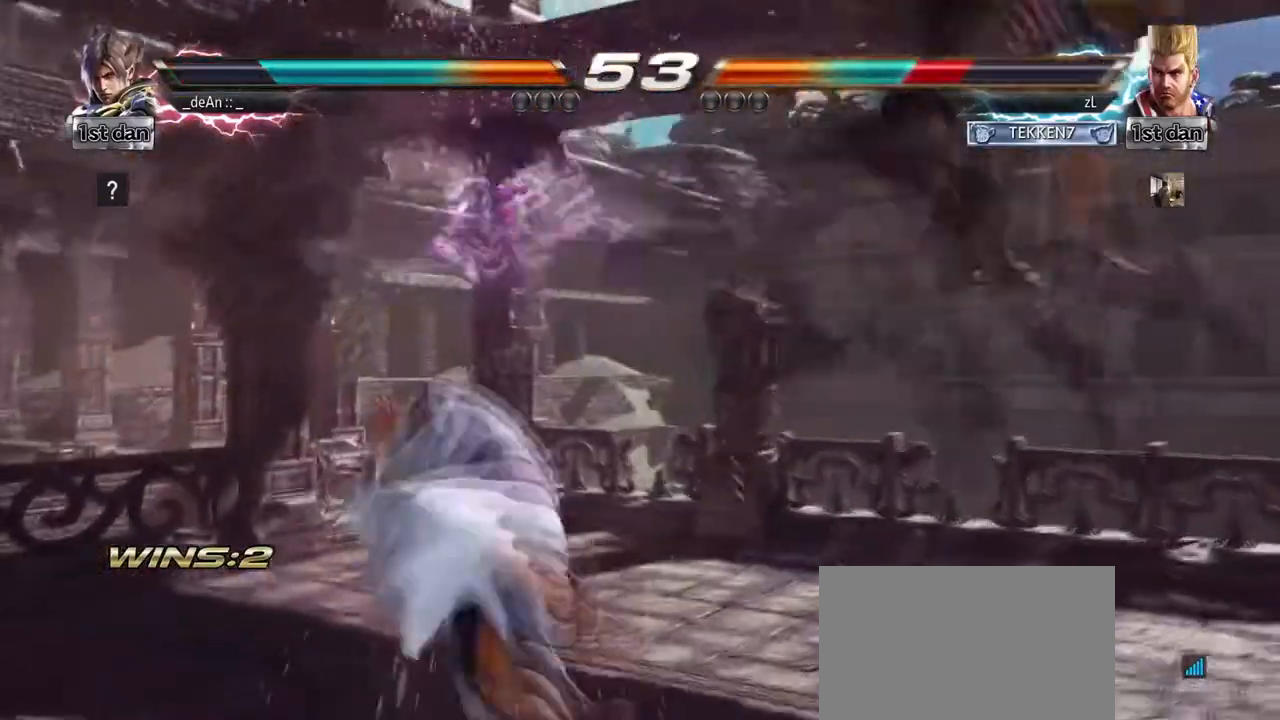
{"buttons": ["TRIANGLE"], "left_stick": "center", "events": [[333, "TRIANGLE", "down"]]}
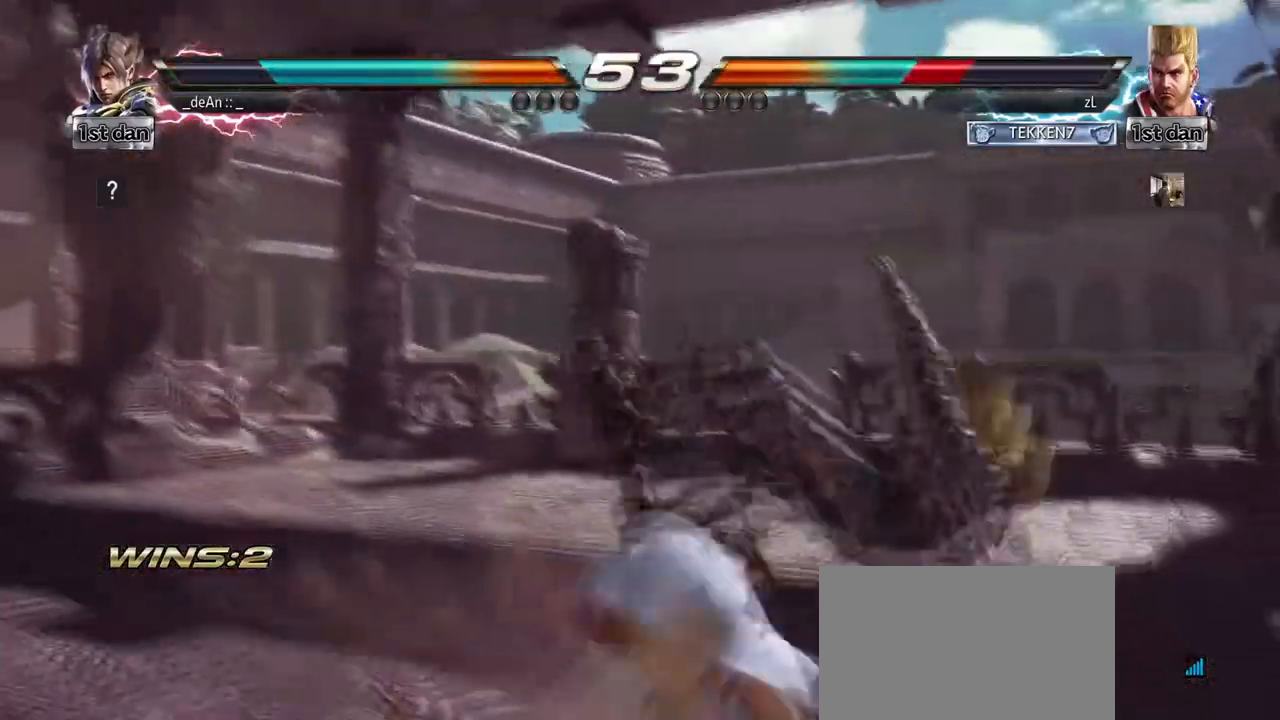
{"buttons": ["TRIANGLE"], "left_stick": "down-right", "events": [[42, "TRIANGLE", "up"], [417, "left_stick", "down-right"], [459, "TRIANGLE", "down"]]}
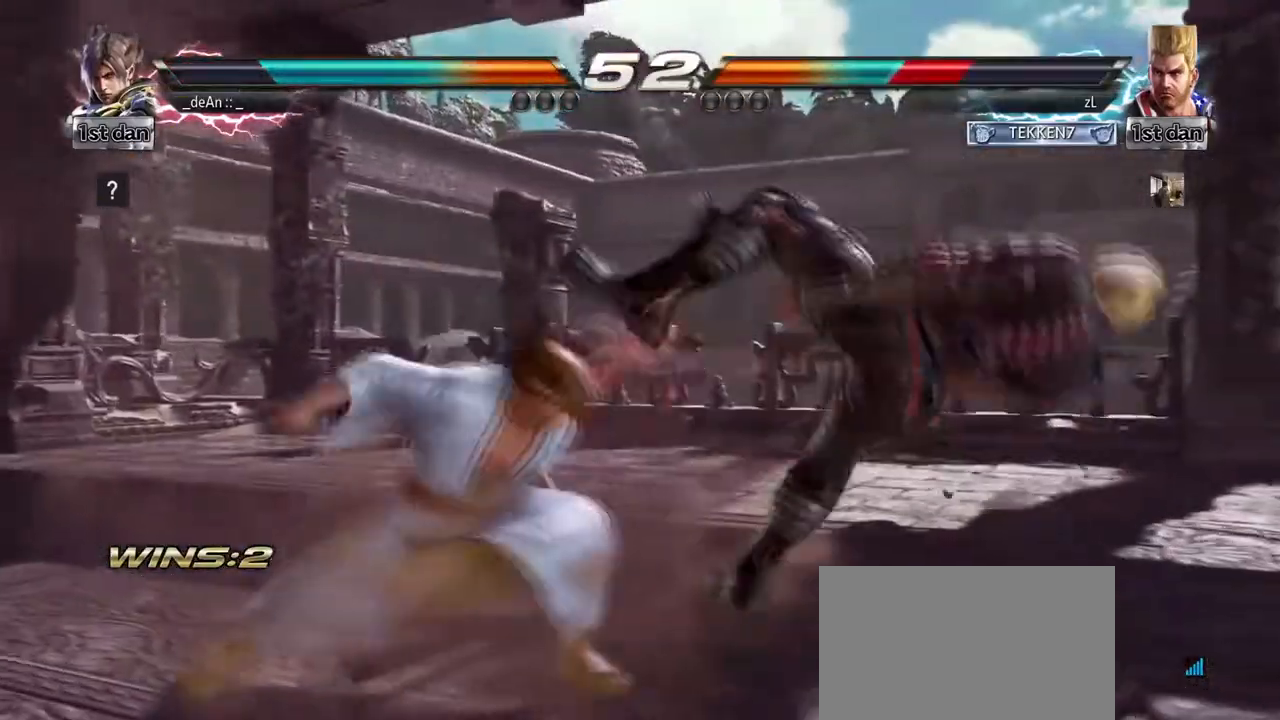
{"buttons": [], "left_stick": "center", "events": [[83, "SQUARE", "down"], [167, "TRIANGLE", "up"], [250, "left_stick", "center"], [292, "SQUARE", "up"]]}
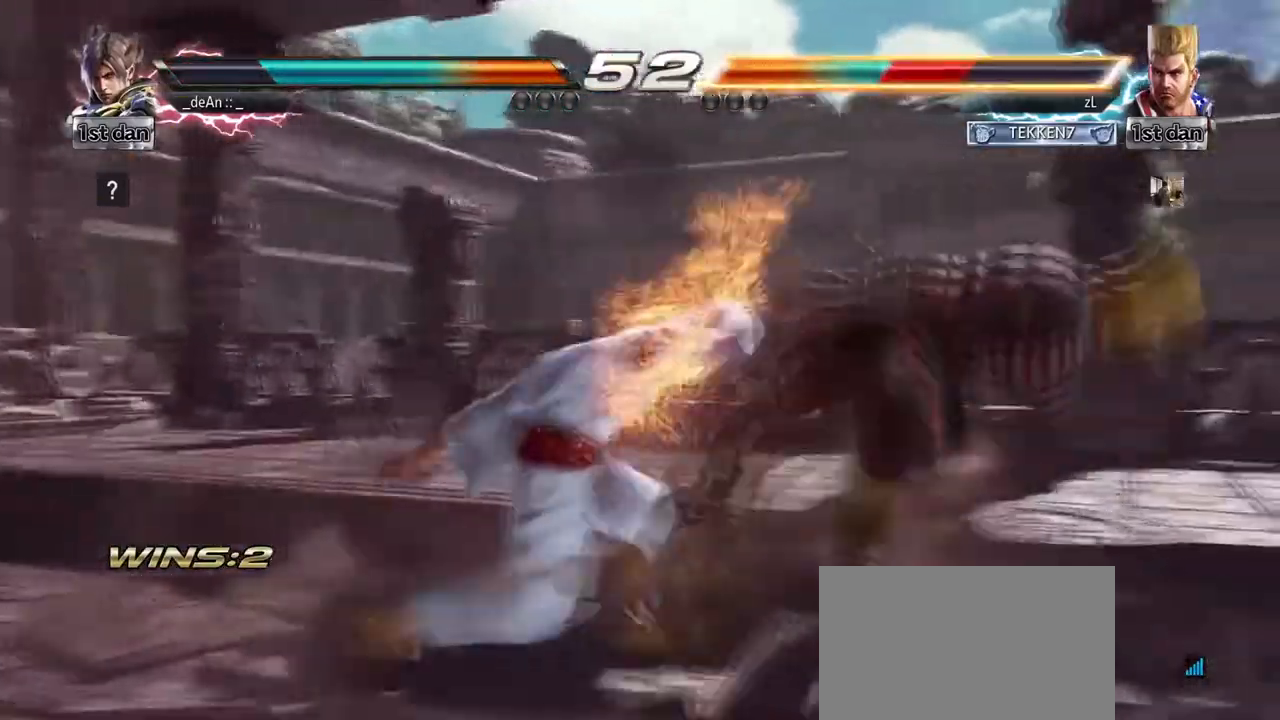
{"buttons": [], "left_stick": "center", "events": []}
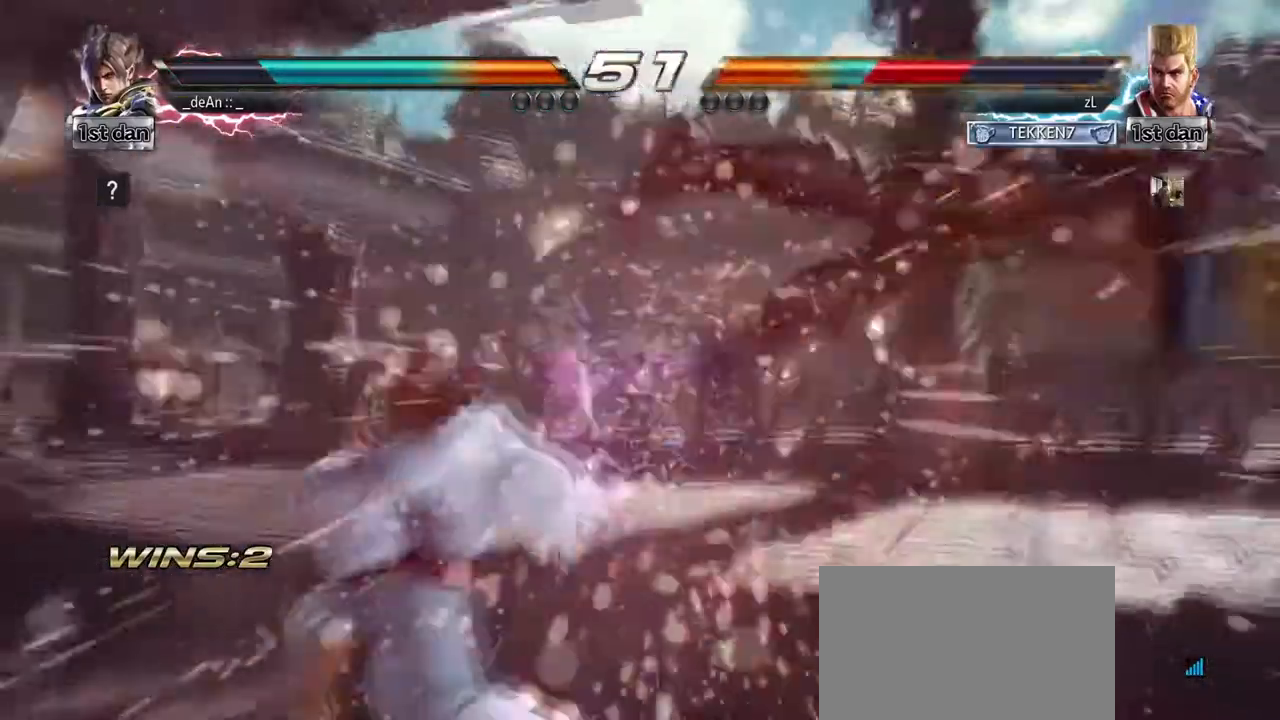
{"buttons": ["TRIANGLE"], "left_stick": "right", "events": [[83, "left_stick", "right"], [125, "CROSS", "down"], [292, "SQUARE", "down"], [333, "CROSS", "up"], [417, "SQUARE", "up"], [459, "TRIANGLE", "down"]]}
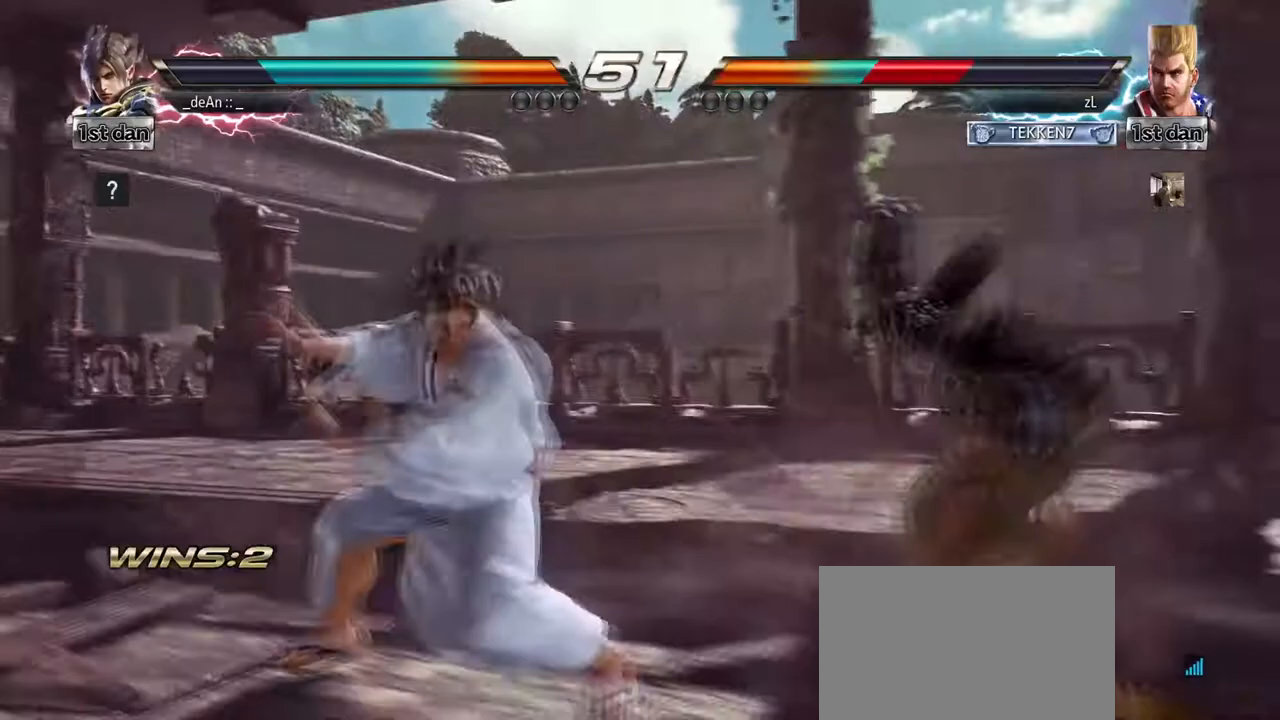
{"buttons": [], "left_stick": "center", "events": [[84, "TRIANGLE", "up"], [125, "TRIANGLE", "down"], [501, "TRIANGLE", "up"], [501, "left_stick", "center"]]}
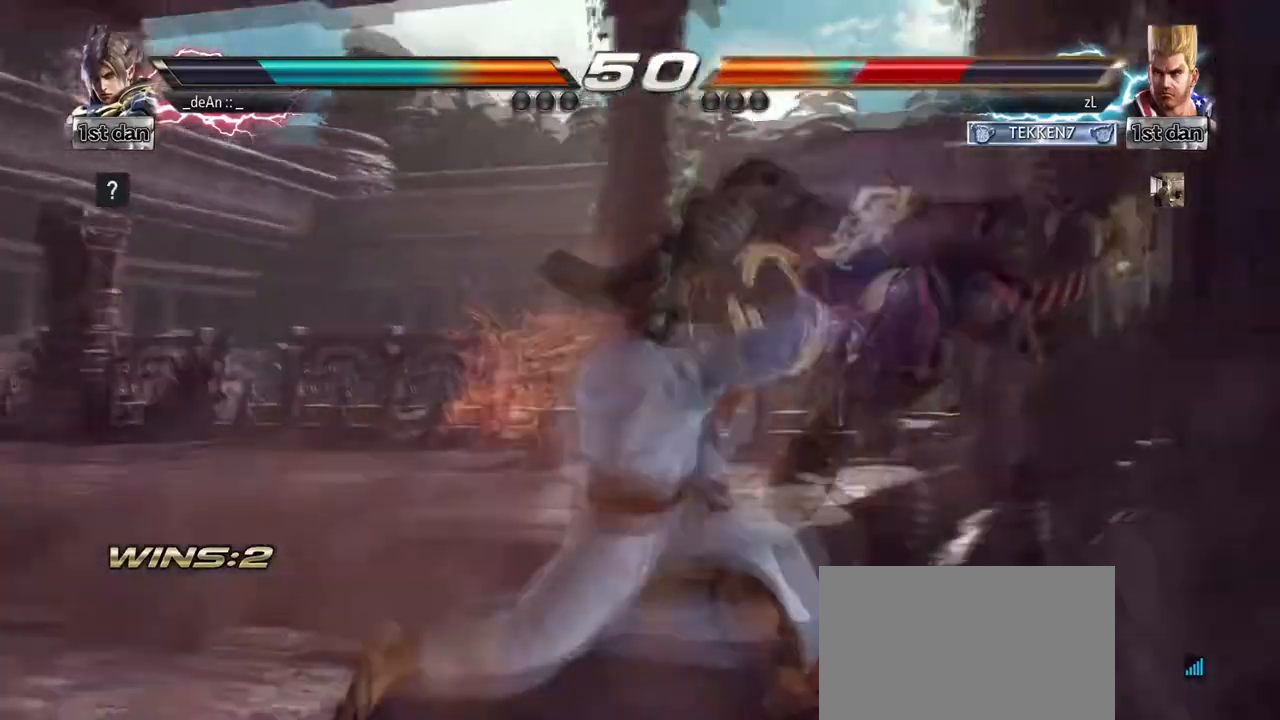
{"buttons": ["TRIANGLE"], "left_stick": "down-left", "events": [[42, "TRIANGLE", "down"], [250, "TRIANGLE", "up"], [417, "left_stick", "down-left"], [459, "TRIANGLE", "down"]]}